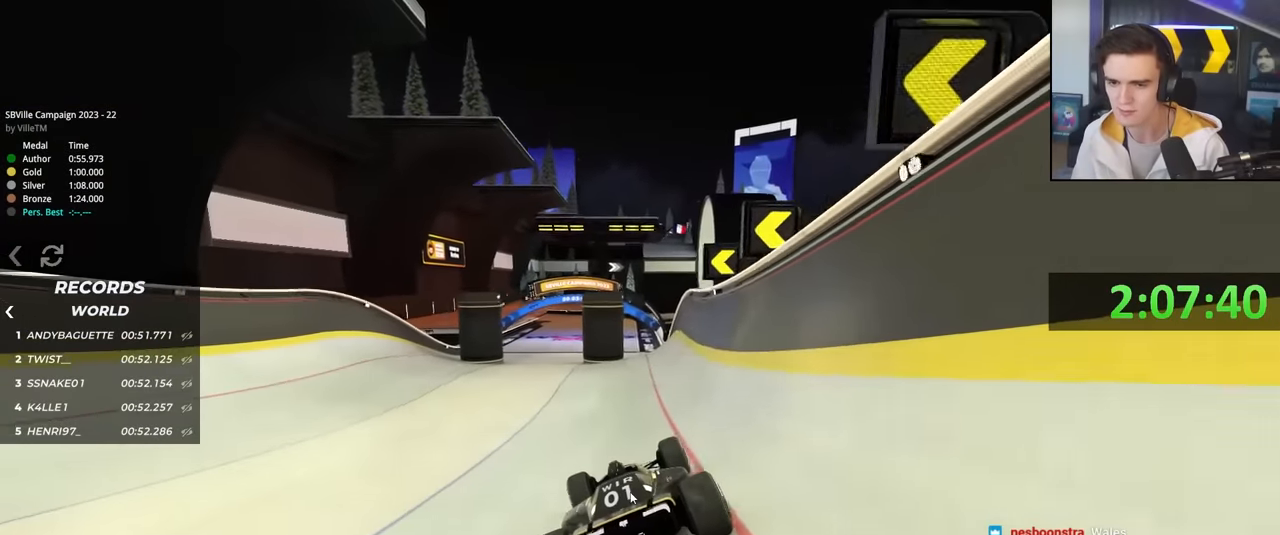
Gameplay with keyboard; each line is a JSON object with the keys held at the frame after it. "events" lists presses ("down") and releases ("up") of "brake", "down", "left", "right" and "up" between this image and that frame as [ms after this image, input, new state], when the widget could be followed in between. No other keys are recorded. Mouse input is not recorded. Key names are as the overlay labels them; some are game actions (e.g. jump) rather than physical keys.
{"keys": ["right", "up"], "events": [[116, "left", "down"], [350, "left", "up"], [400, "right", "down"]]}
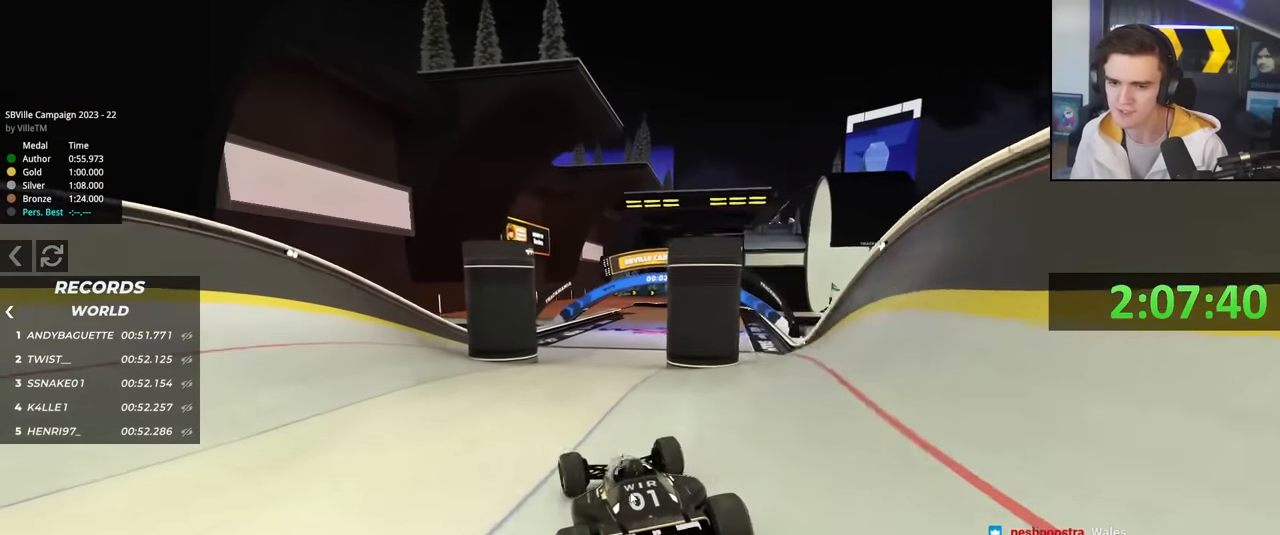
{"keys": ["up"], "events": [[316, "right", "up"]]}
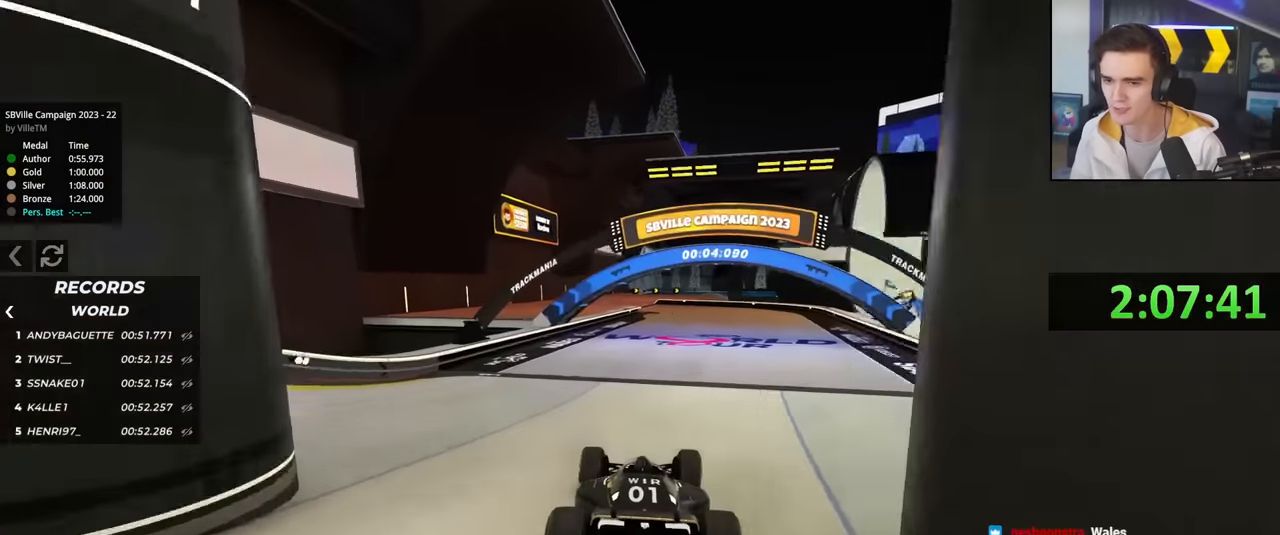
{"keys": ["up"], "events": [[183, "left", "down"], [333, "left", "up"]]}
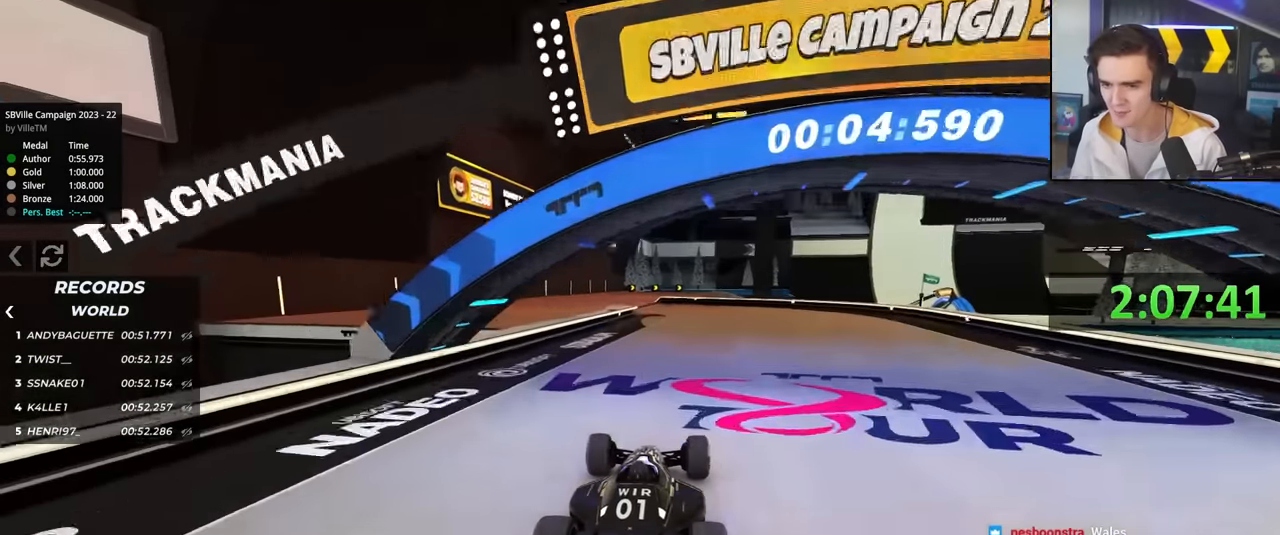
{"keys": ["up"], "events": []}
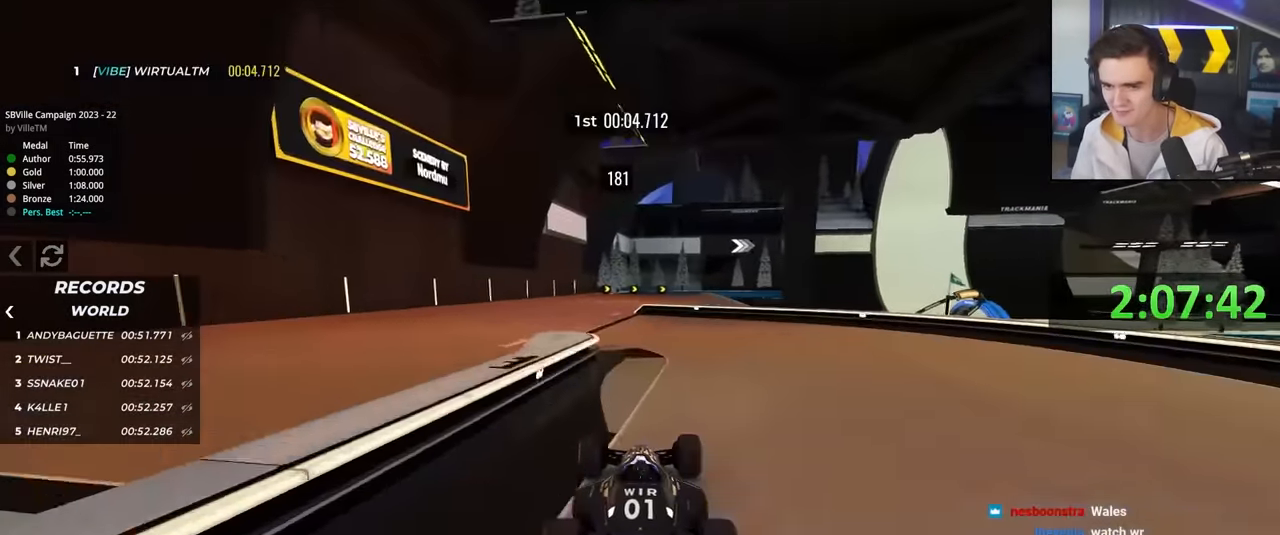
{"keys": ["right", "up"], "events": [[16, "left", "down"], [83, "left", "up"], [216, "left", "down"], [266, "left", "up"], [500, "right", "down"]]}
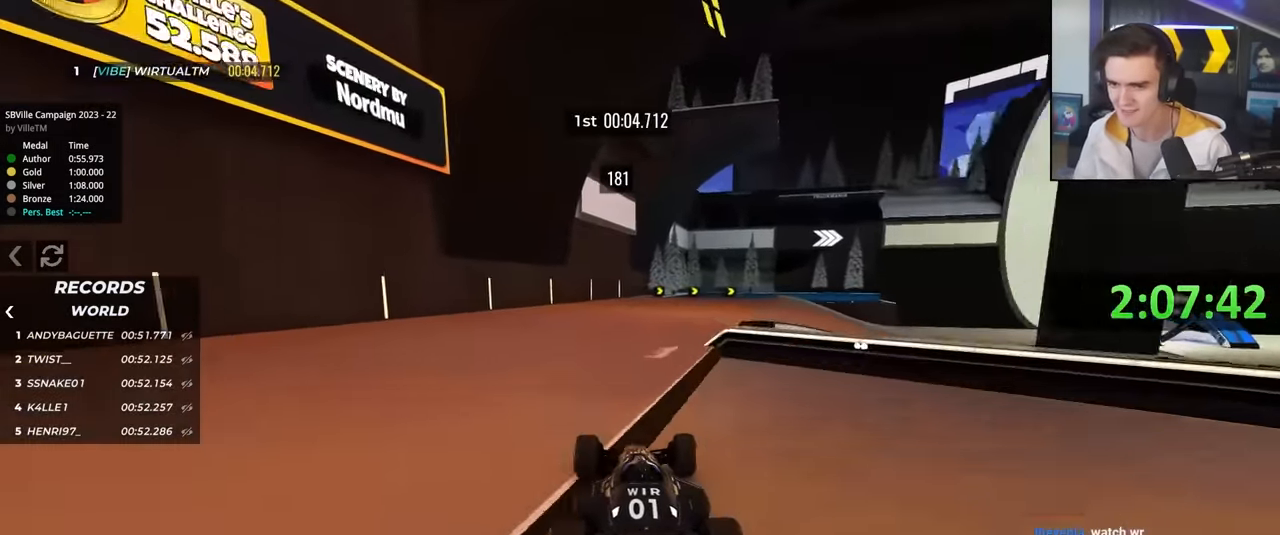
{"keys": ["right", "up"], "events": []}
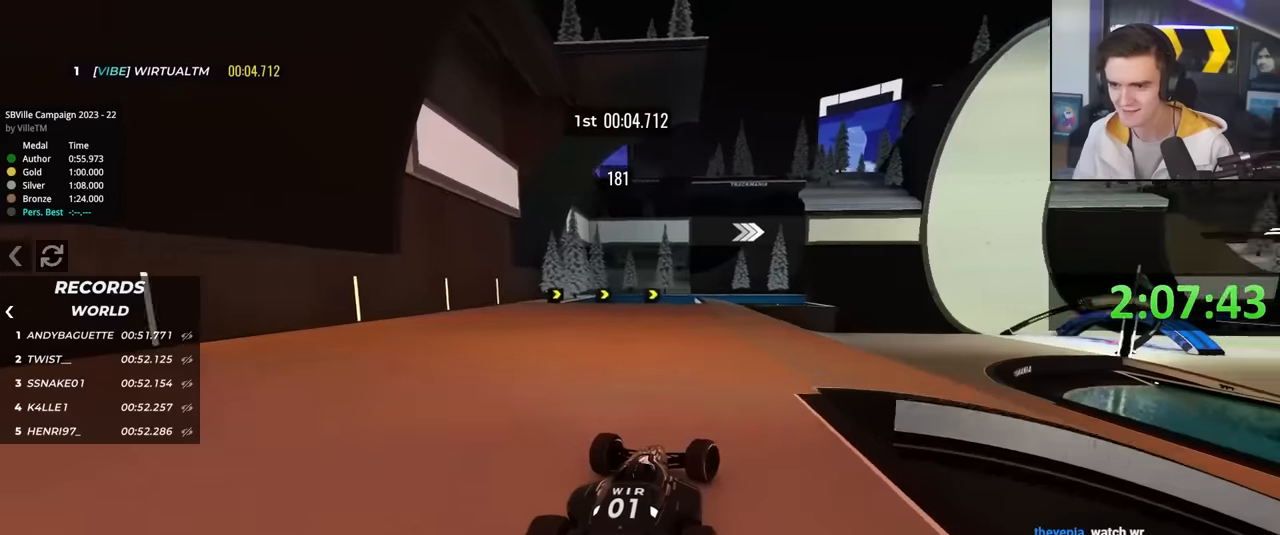
{"keys": ["right", "up"], "events": [[116, "right", "up"], [166, "left", "down"], [300, "left", "up"], [400, "right", "down"]]}
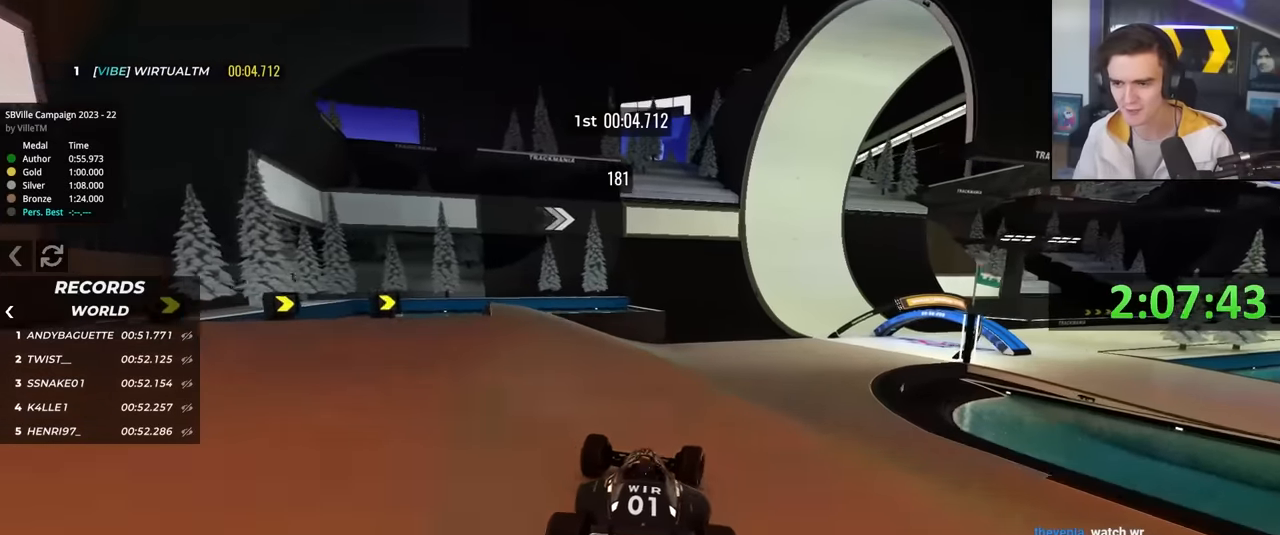
{"keys": ["right", "up"], "events": [[33, "right", "up"], [133, "right", "down"], [266, "right", "up"], [366, "right", "down"]]}
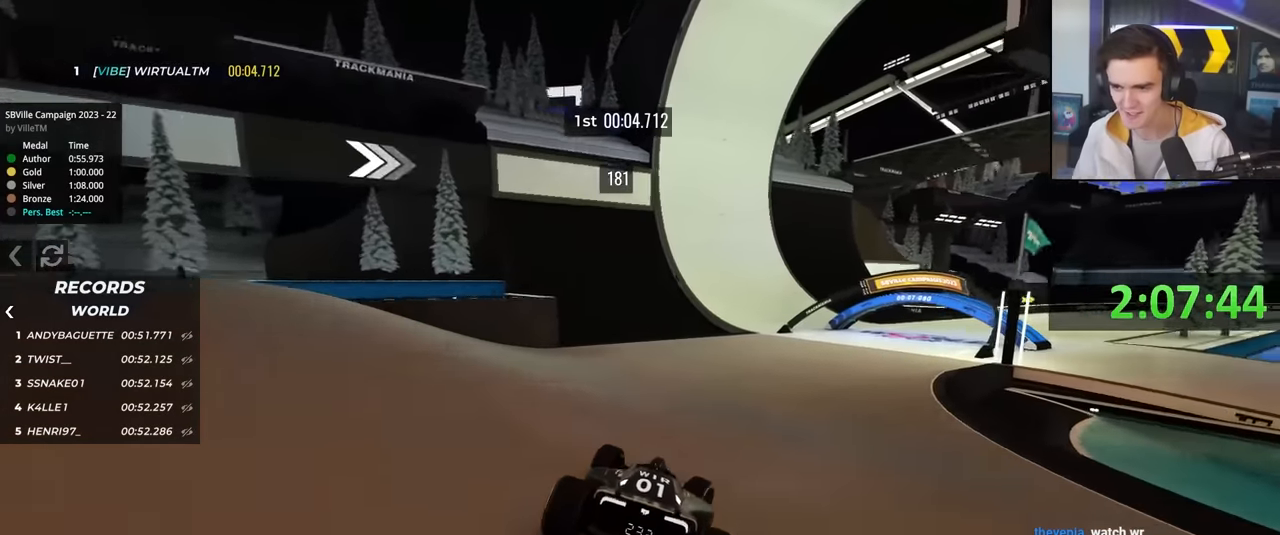
{"keys": ["right", "up"], "events": []}
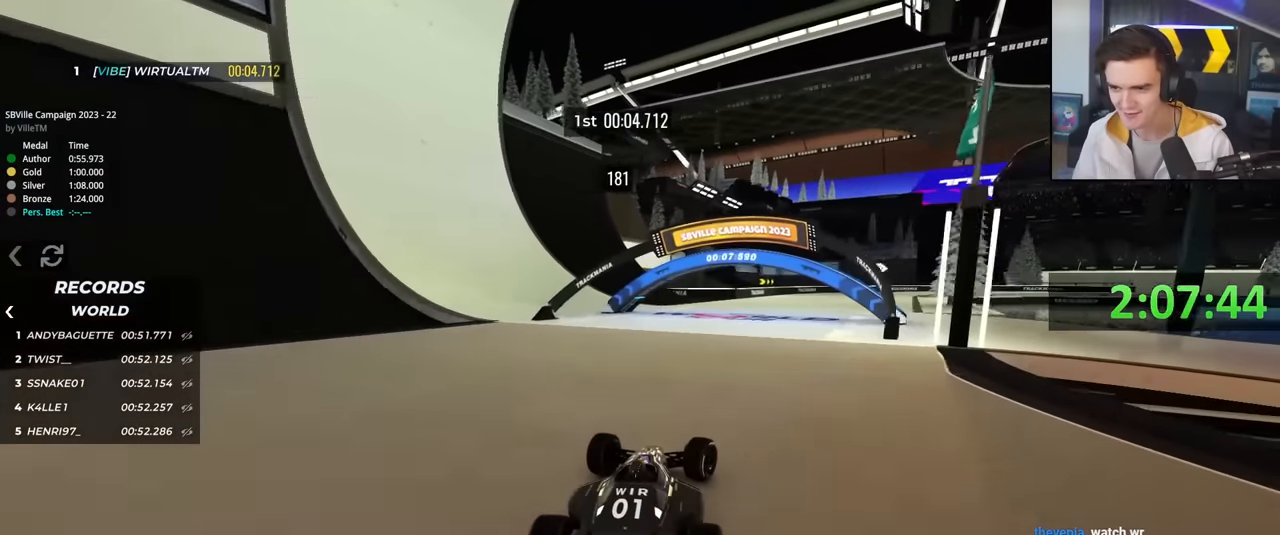
{"keys": ["right", "up"], "events": [[66, "right", "up"], [116, "right", "down"], [300, "right", "up"], [383, "right", "down"]]}
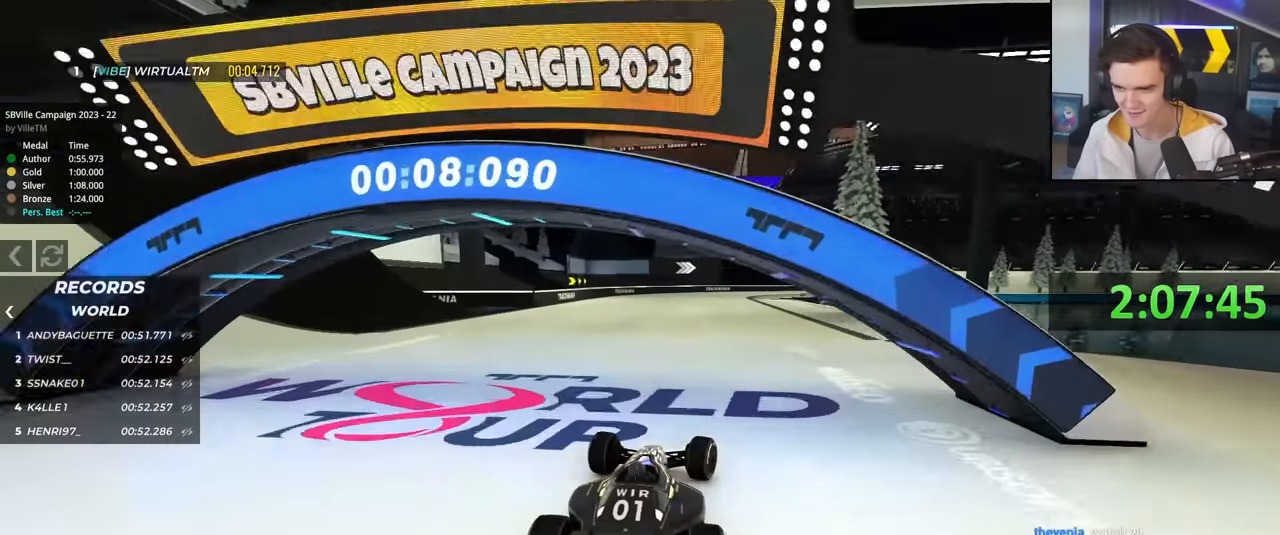
{"keys": [], "events": [[316, "up", "up"], [366, "right", "up"]]}
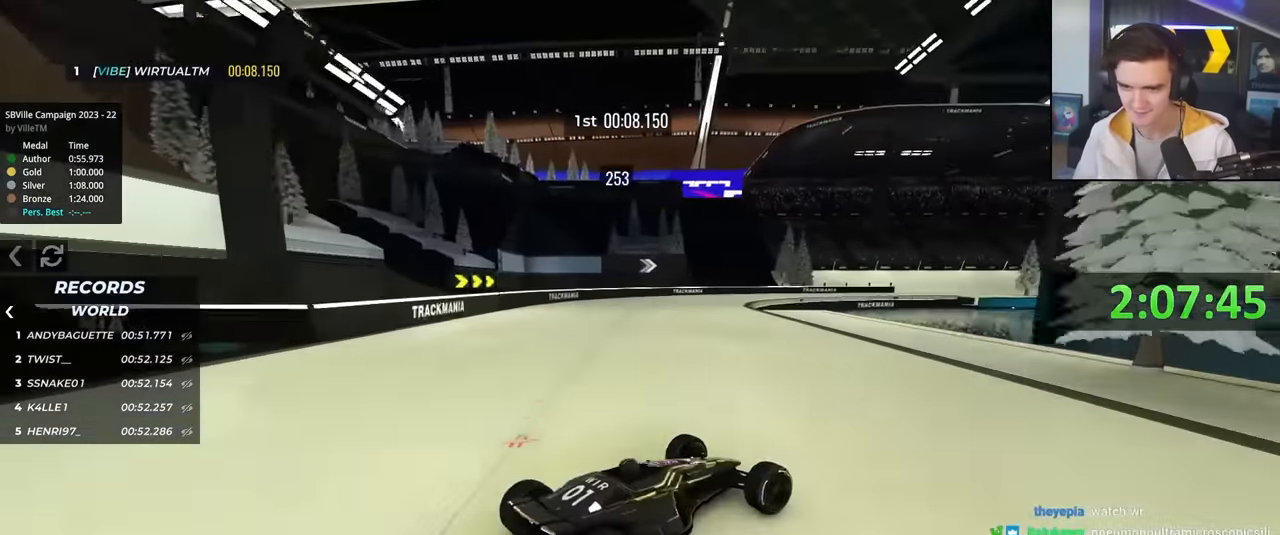
{"keys": ["left", "up"], "events": [[50, "left", "down"], [50, "up", "down"]]}
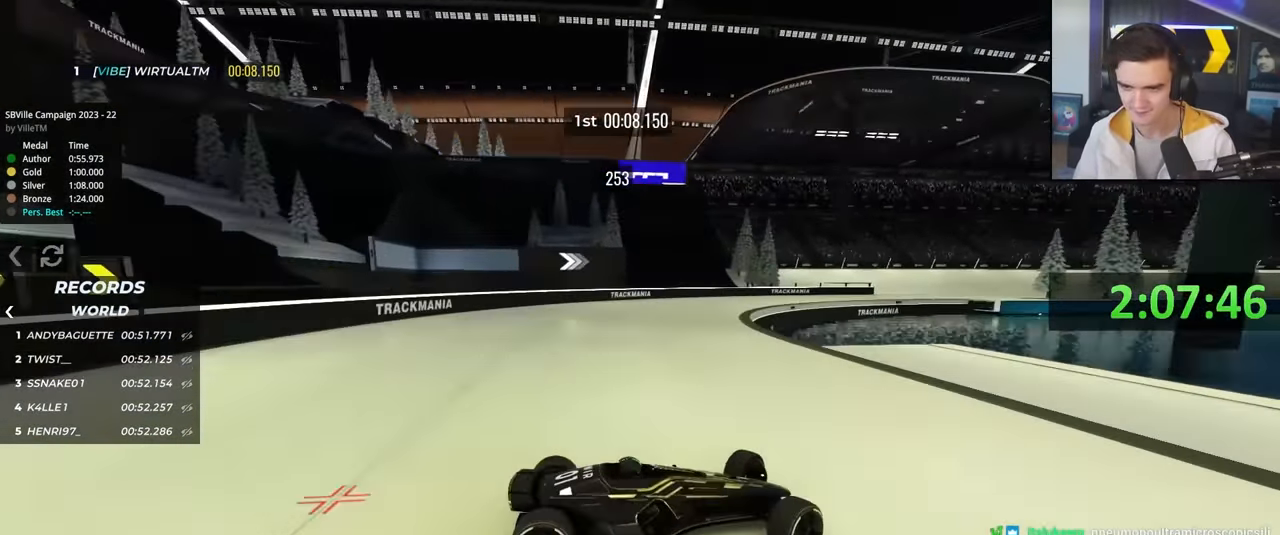
{"keys": ["left", "up"], "events": [[300, "brake", "down"], [350, "brake", "up"]]}
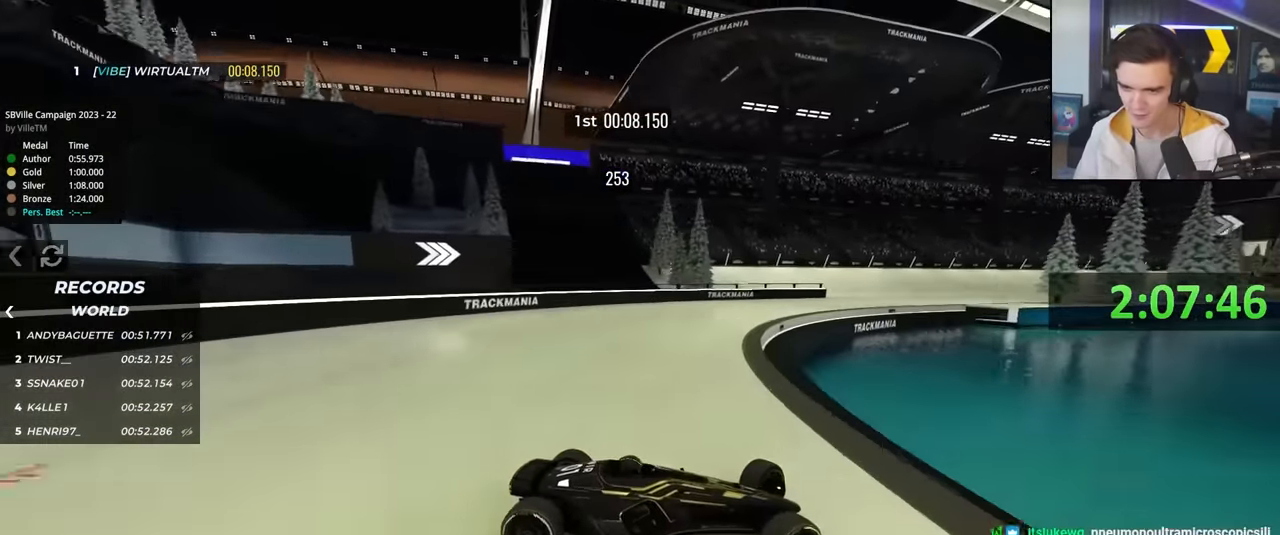
{"keys": ["left", "up"], "events": [[183, "brake", "down"], [216, "brake", "up"]]}
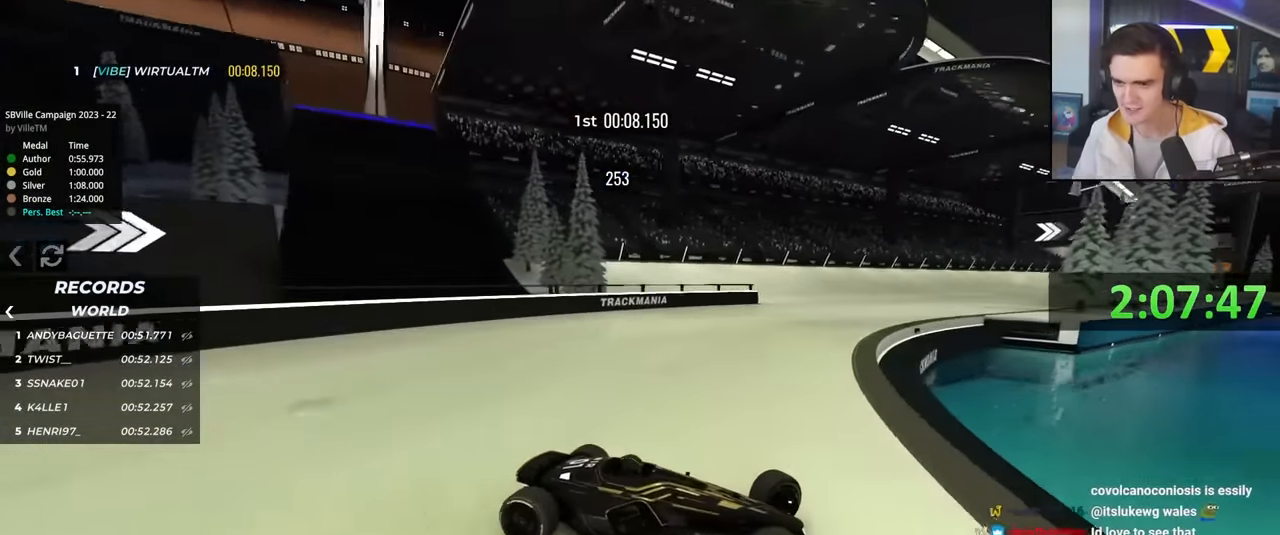
{"keys": ["left", "up"], "events": []}
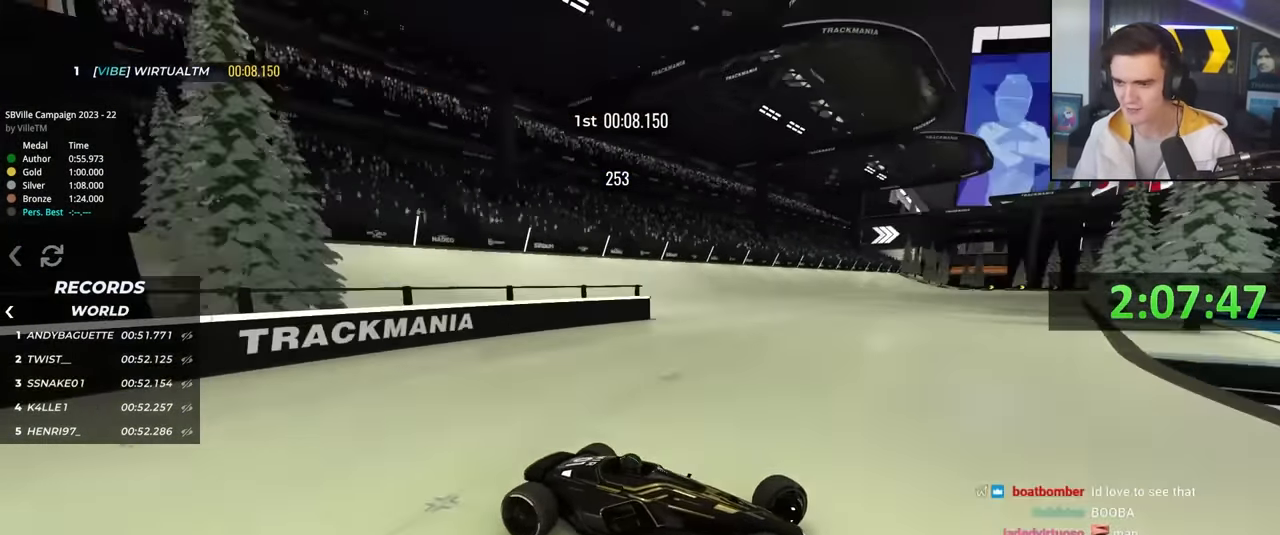
{"keys": ["left", "up"], "events": []}
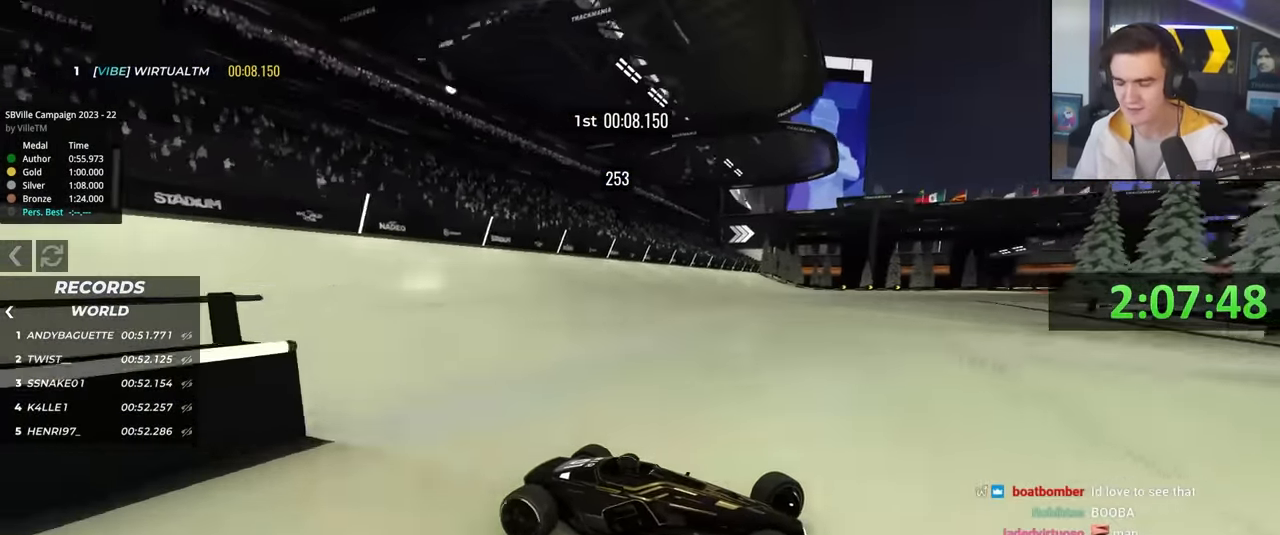
{"keys": ["left", "up"], "events": []}
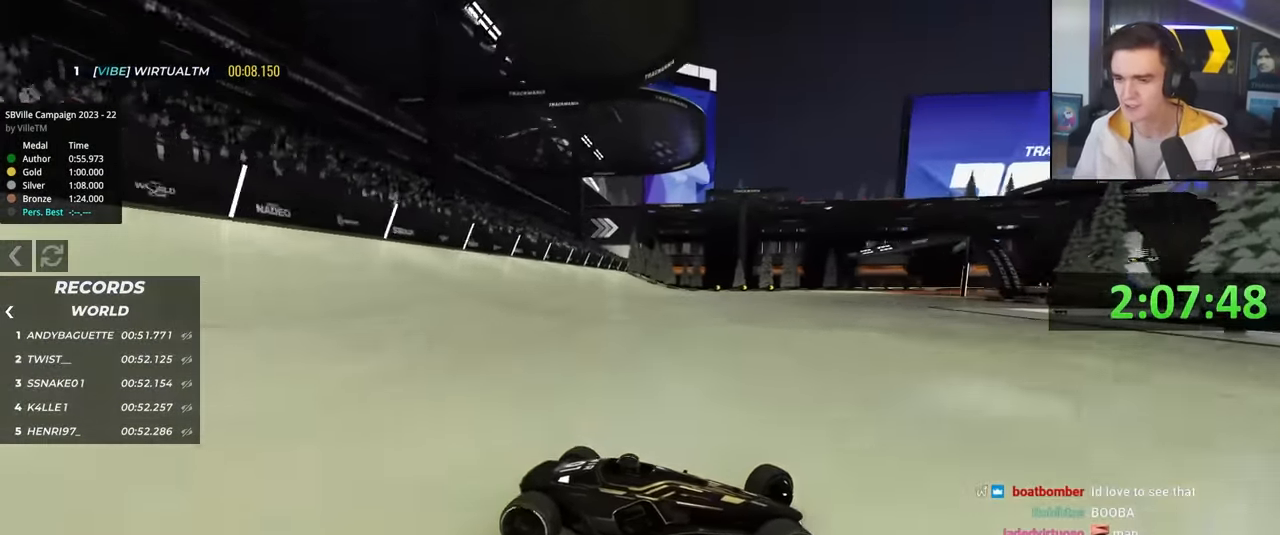
{"keys": ["left", "up"], "events": []}
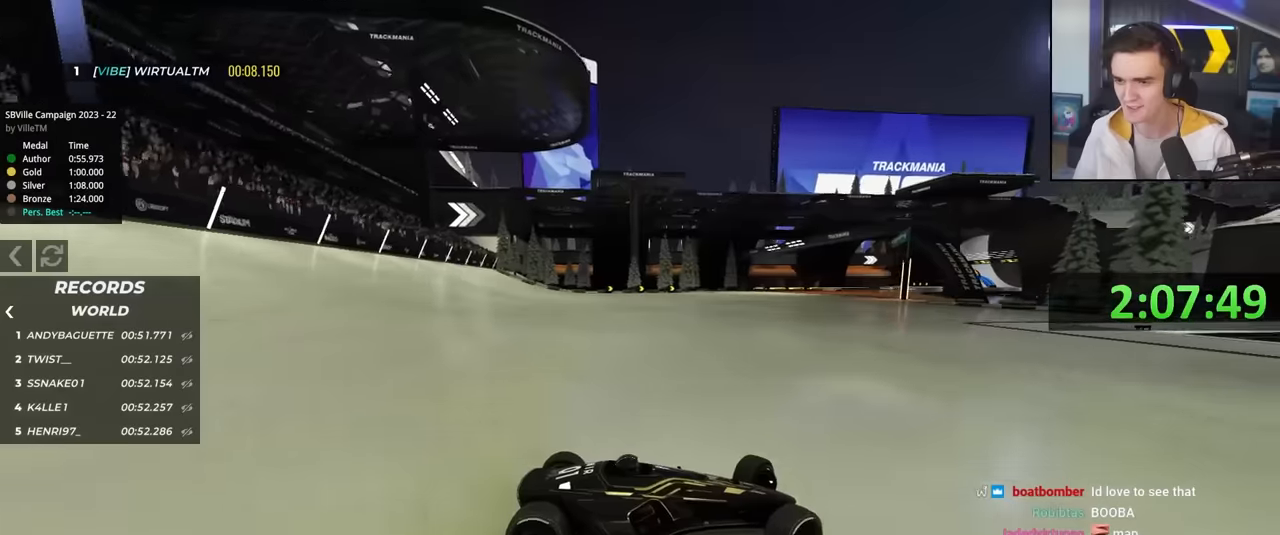
{"keys": ["left", "up"], "events": []}
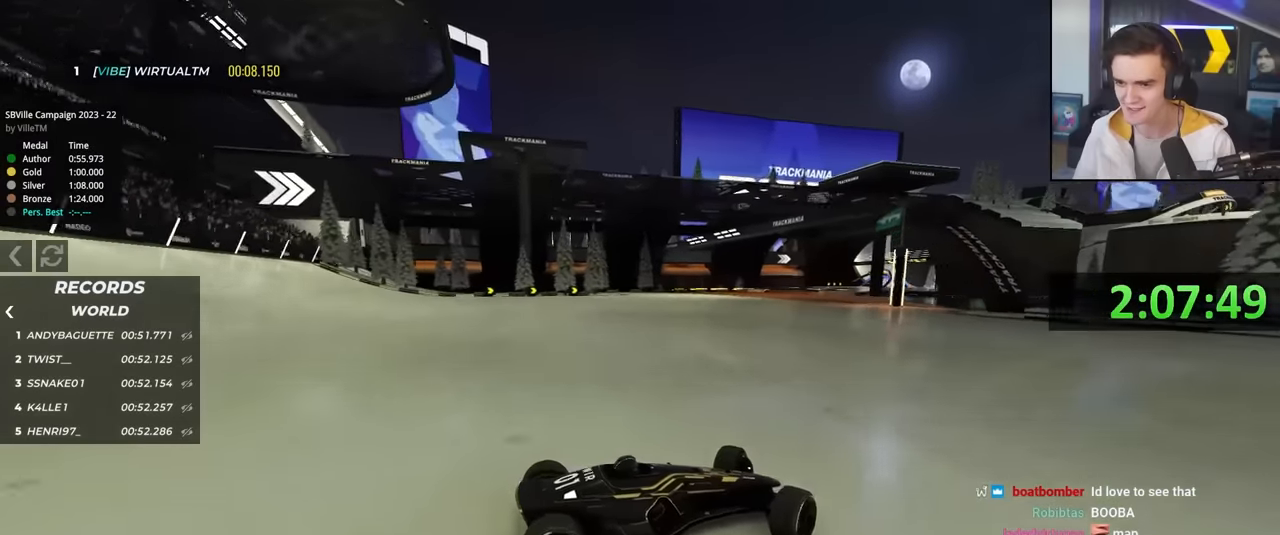
{"keys": ["left", "up"], "events": []}
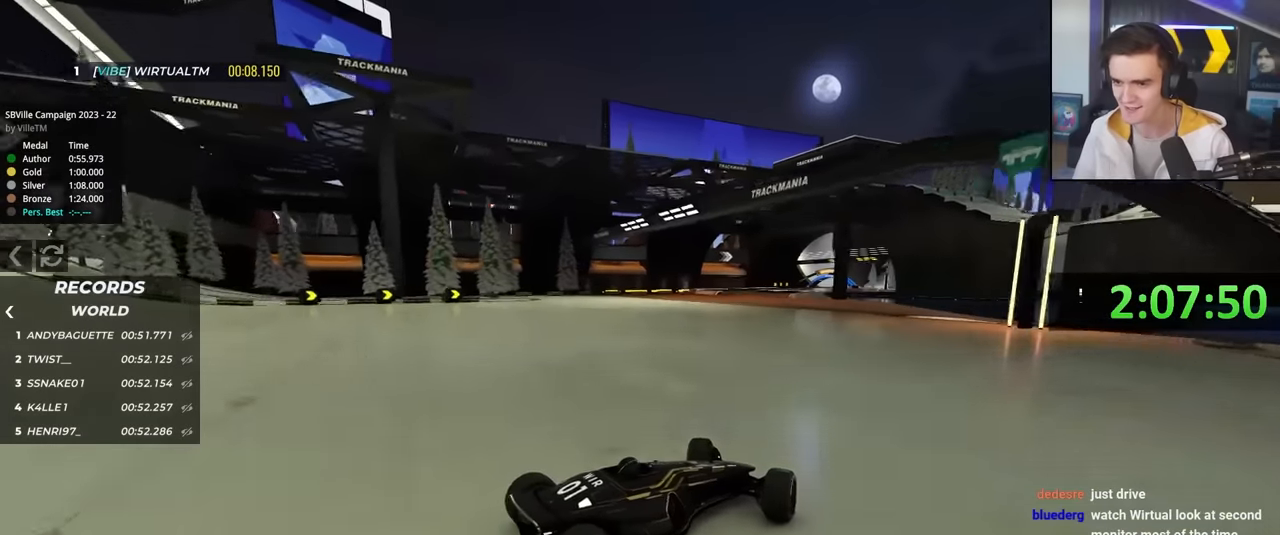
{"keys": ["up"], "events": [[100, "left", "up"]]}
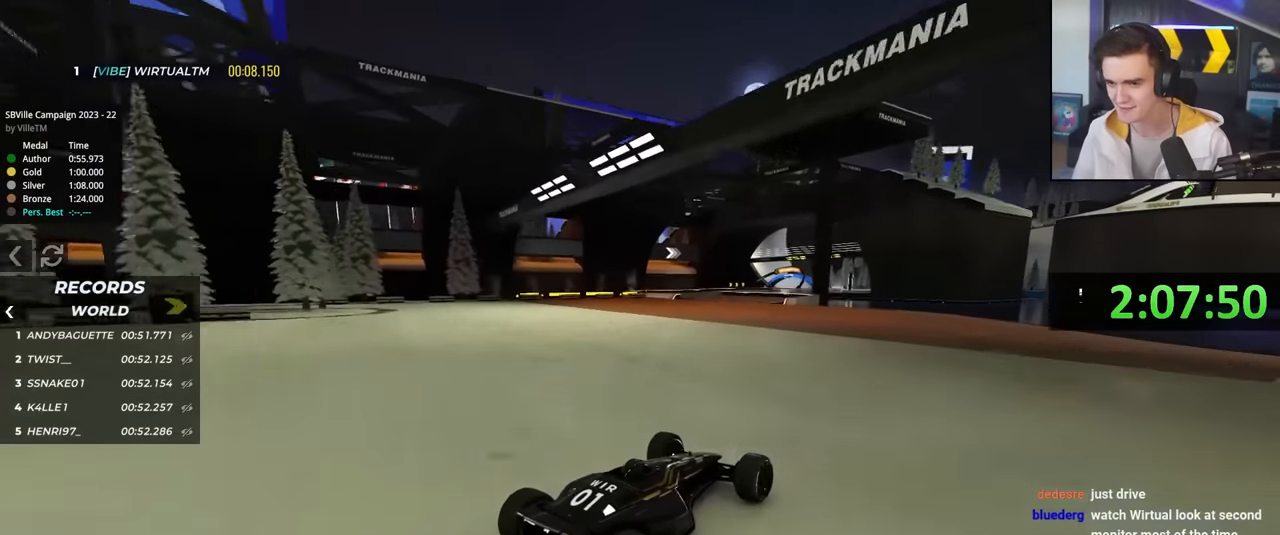
{"keys": ["up"], "events": [[116, "left", "down"], [200, "left", "up"]]}
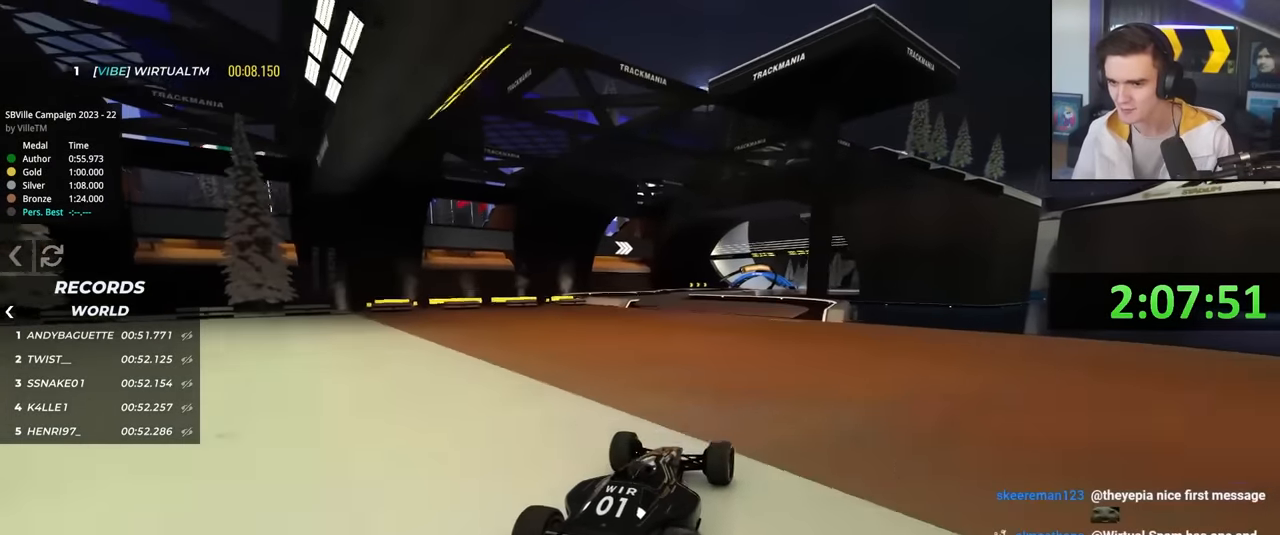
{"keys": ["up"], "events": [[450, "right", "down"], [500, "right", "up"]]}
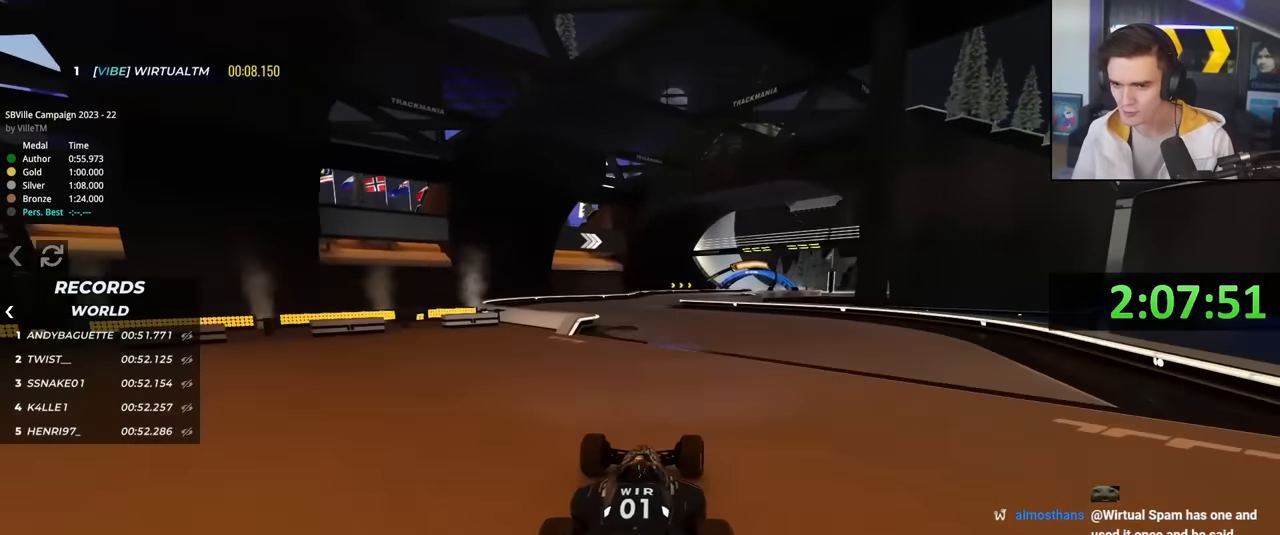
{"keys": ["up"], "events": [[383, "right", "down"], [416, "right", "up"]]}
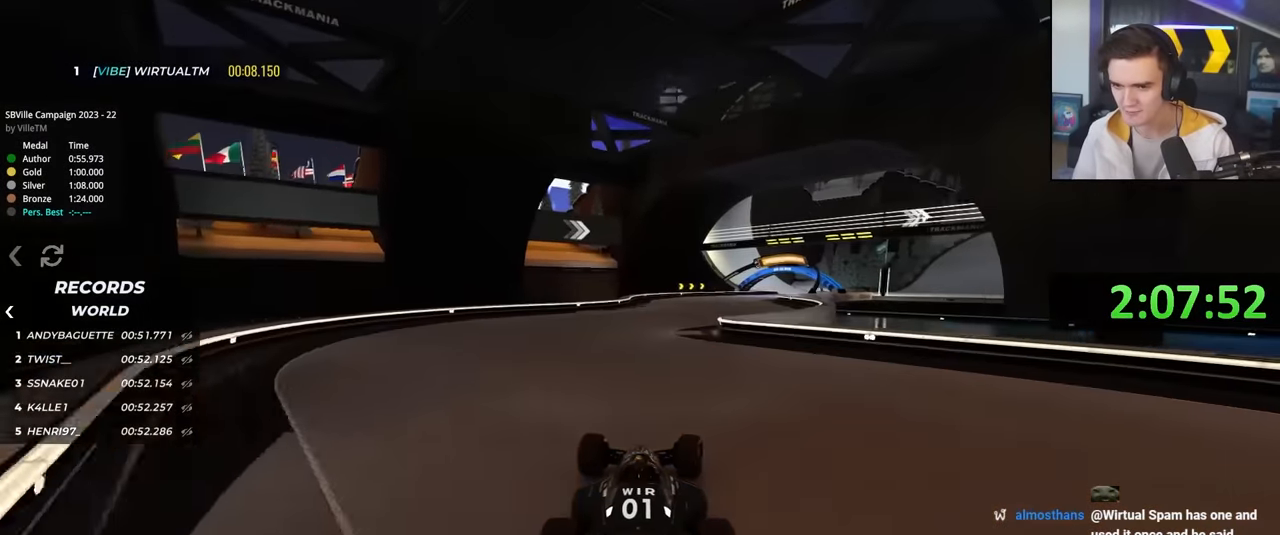
{"keys": ["up"], "events": [[200, "right", "down"], [350, "right", "up"]]}
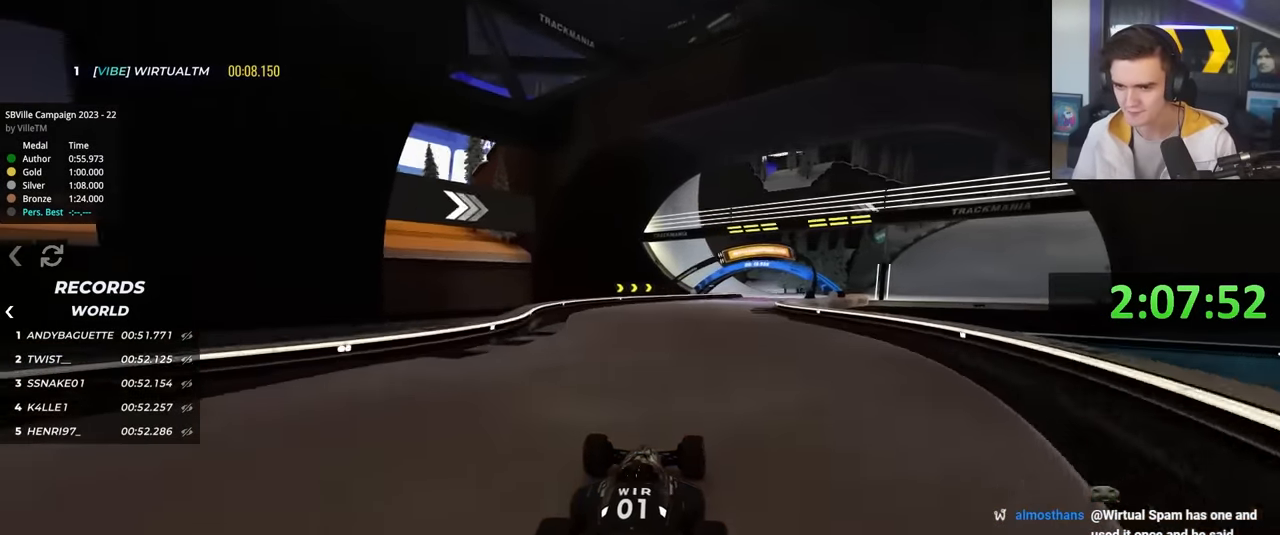
{"keys": ["right", "up"], "events": [[266, "right", "down"], [416, "right", "up"], [500, "right", "down"]]}
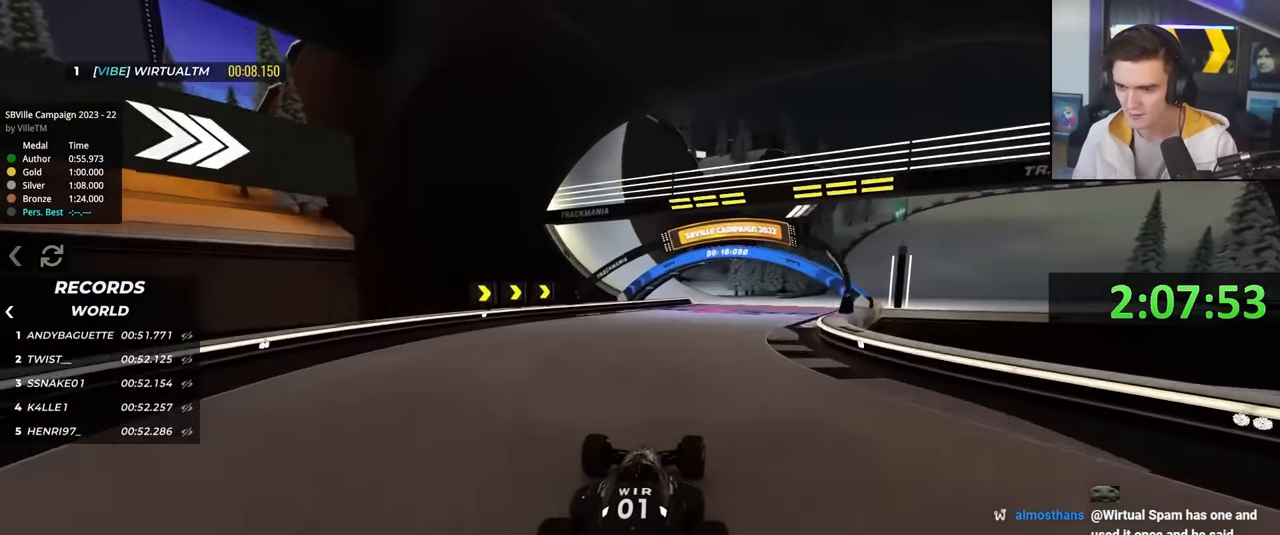
{"keys": ["right", "up"], "events": []}
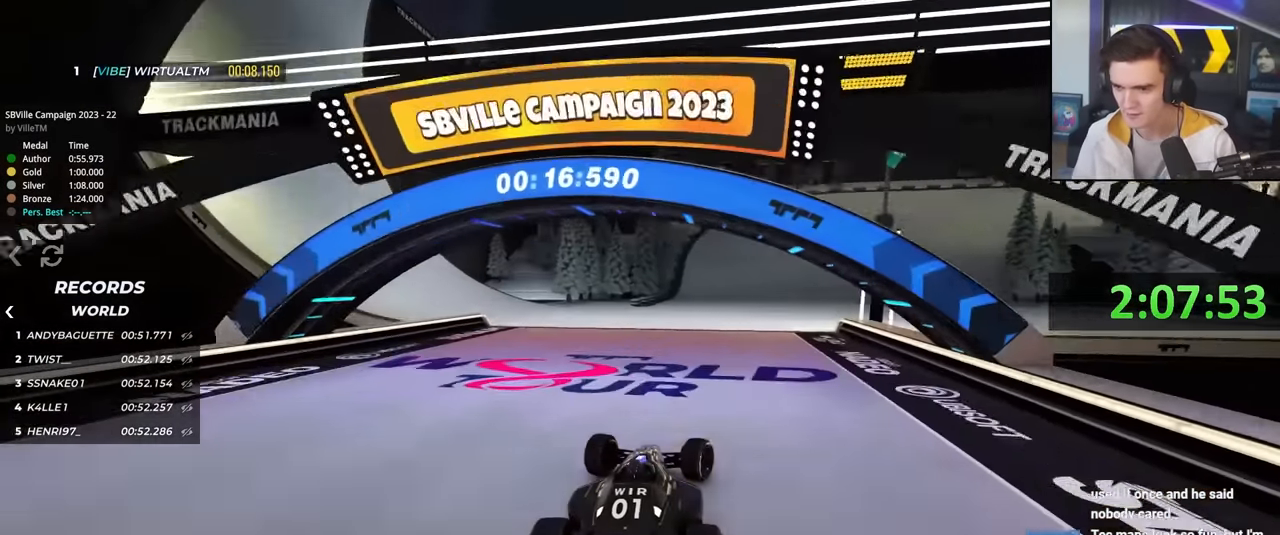
{"keys": ["right", "up"], "events": [[16, "right", "up"], [116, "right", "down"]]}
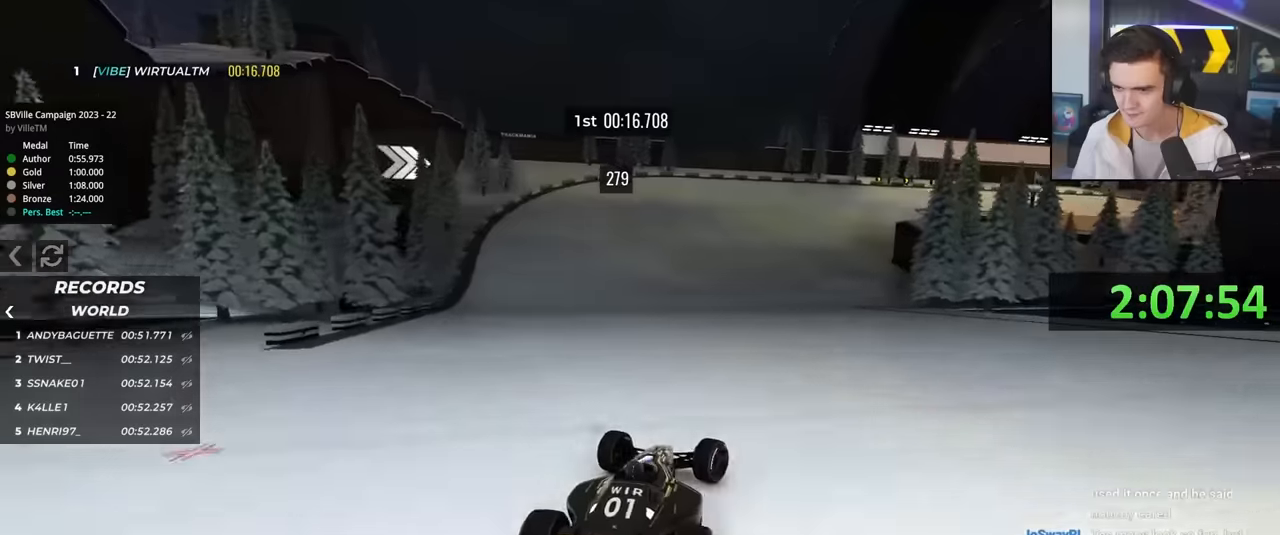
{"keys": ["left", "up"], "events": [[316, "right", "up"], [416, "left", "down"]]}
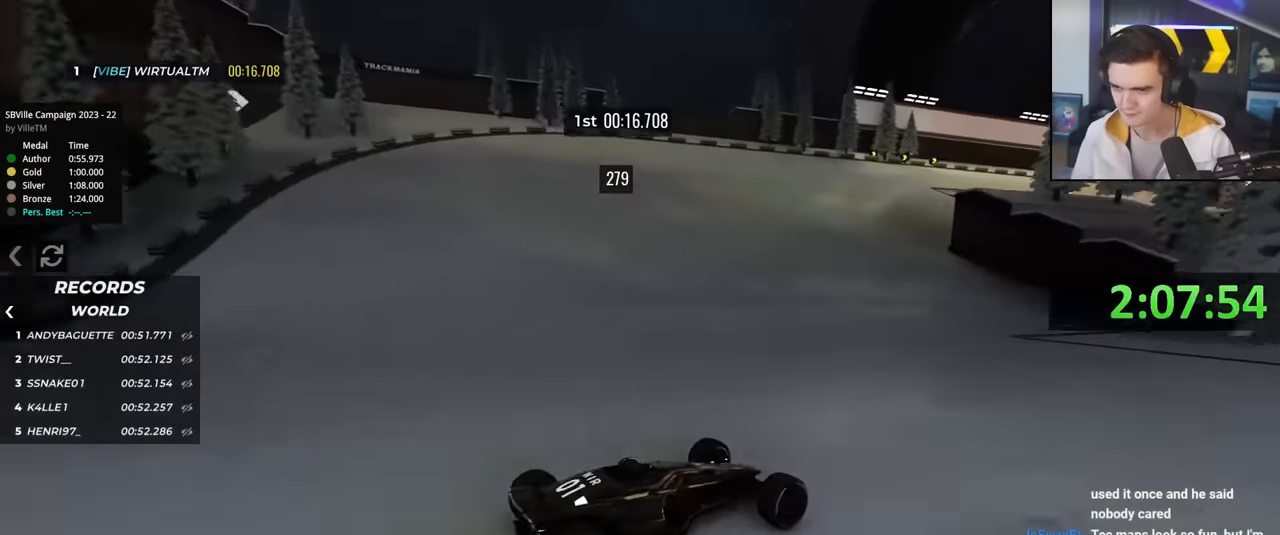
{"keys": ["left", "up"], "events": []}
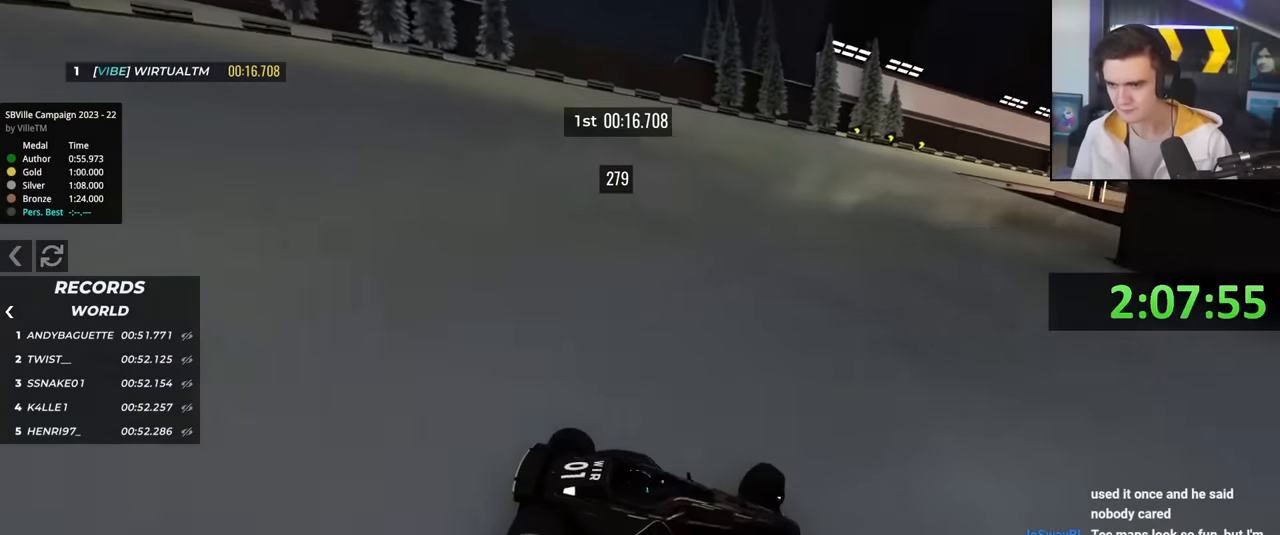
{"keys": ["left", "up"], "events": []}